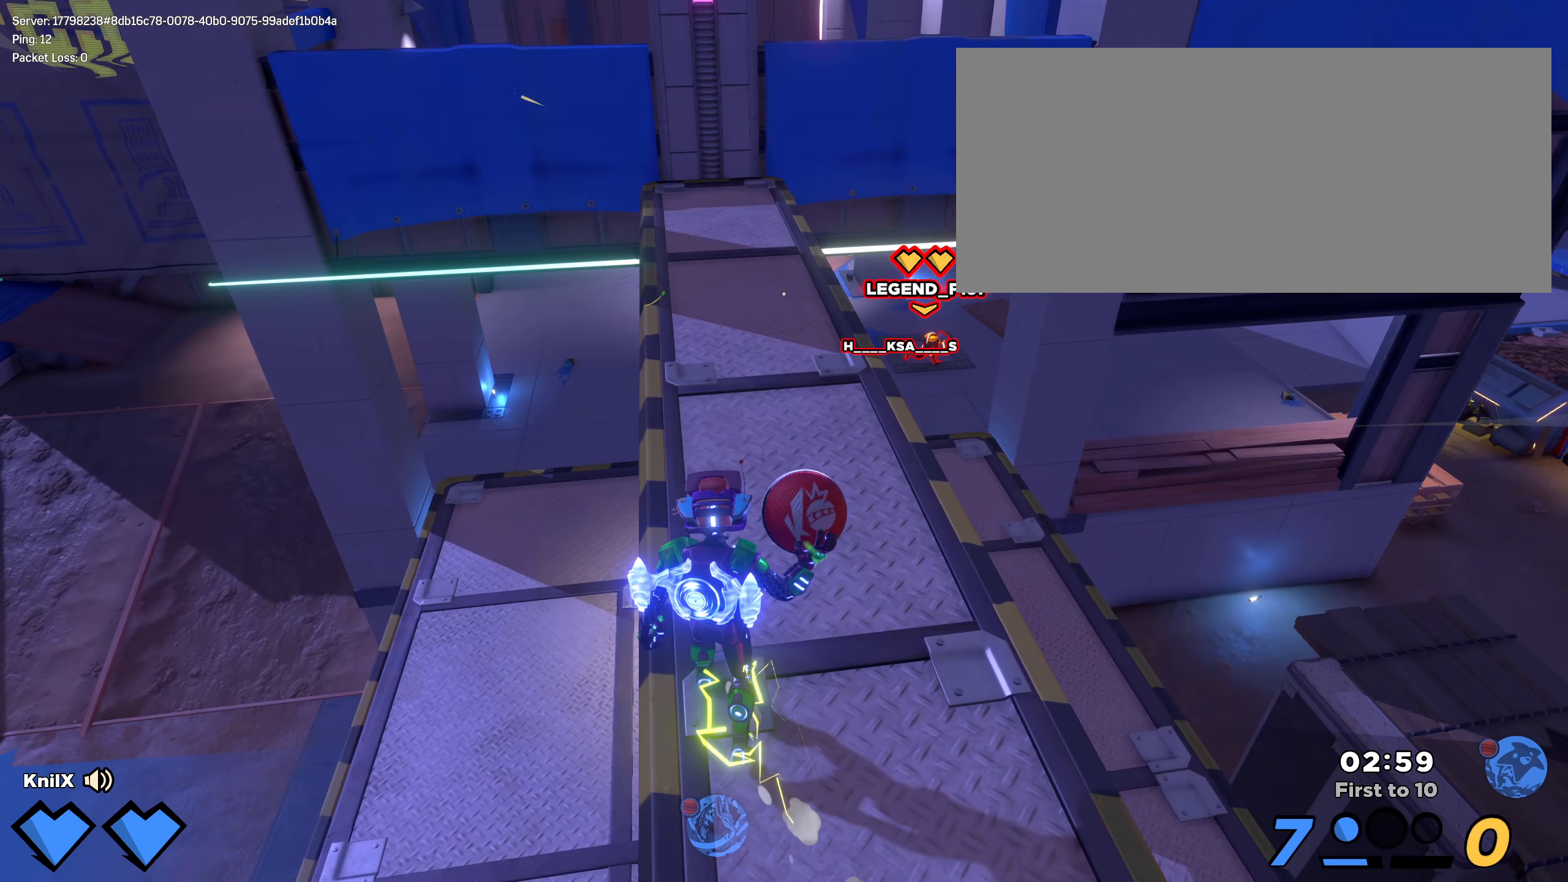
Gameplay with keyboard and mouse; each line is a JSON object with the keys and mouse buttons held at the frame after it (dt_ms = milliseconds from this image to that frame). "events" lists presses ("down") and releases ("up") of "a", "alt", "ctrl", "d", "e", "f", "q", "r", "s", "shift", "space", "w", "mouse_left", "mouse_wheel", "mouse_right", "mouse_mb4" and "mouse_mb5" between this image and that frame as [ms after this image, input, new state], when the widget could be followed in between. "mouse_left", "mouse_wheel", "mouse_right", "mouse_mb4", "mouse_mb5" = the "left", "wheel", "right", "mb4", "mb5" buttons of the "mouse" list. No other keys are recorded. "wheel" means that the mouse wheel is clicked or scrolled. Mouse movement is not recorded.
{"dt_ms": 67, "keys": ["shift"], "mouse": [], "events": [[42, "shift", "down"]]}
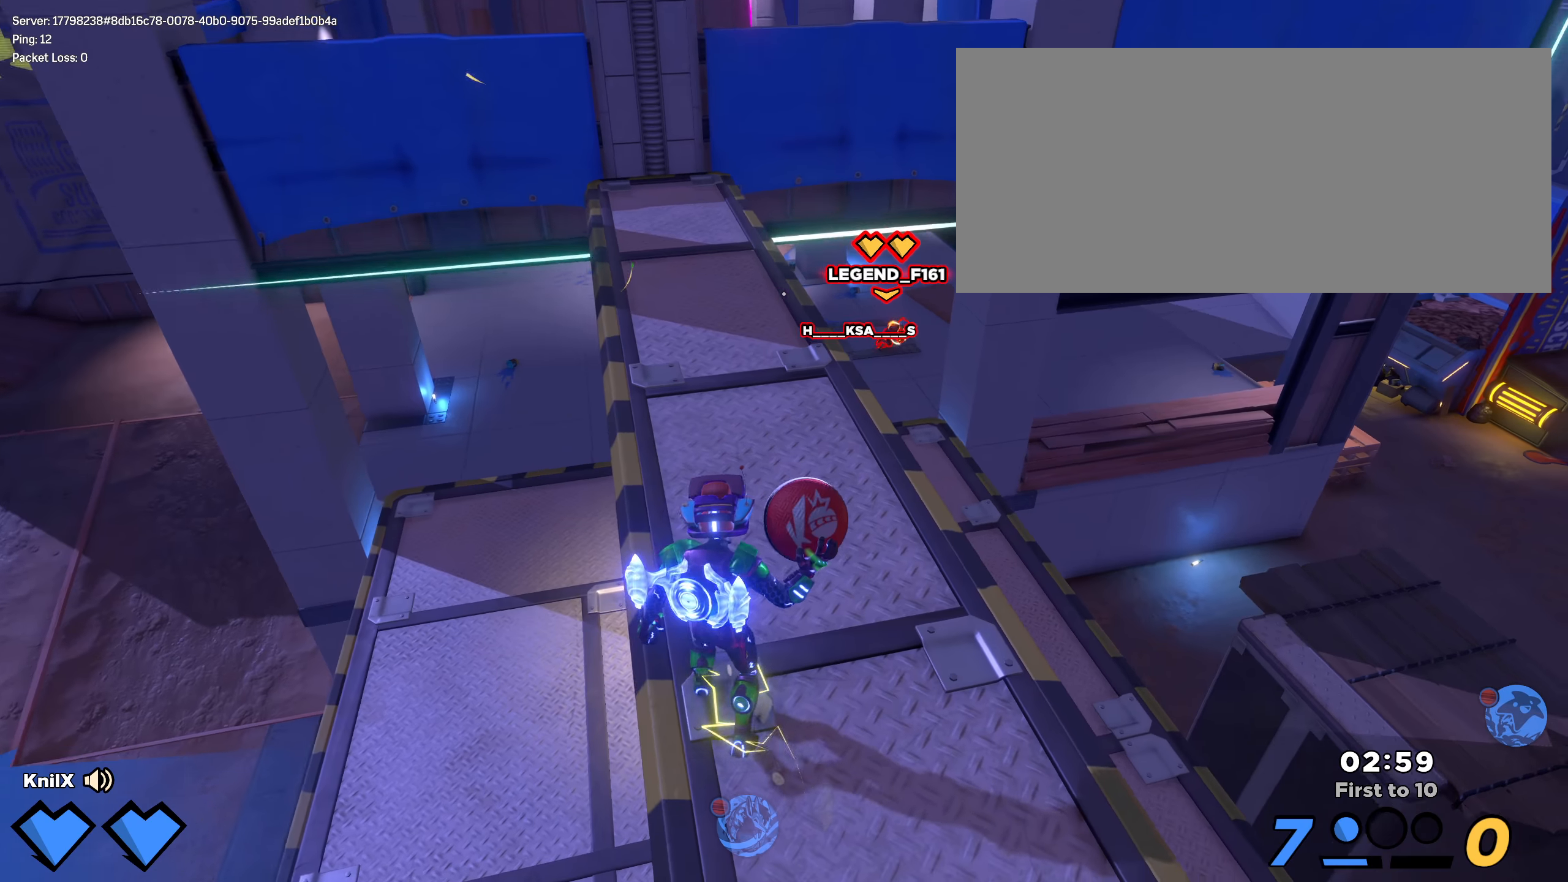
{"dt_ms": 500, "keys": ["a", "shift", "w"], "mouse": [], "events": [[41, "w", "down"], [466, "a", "down"]]}
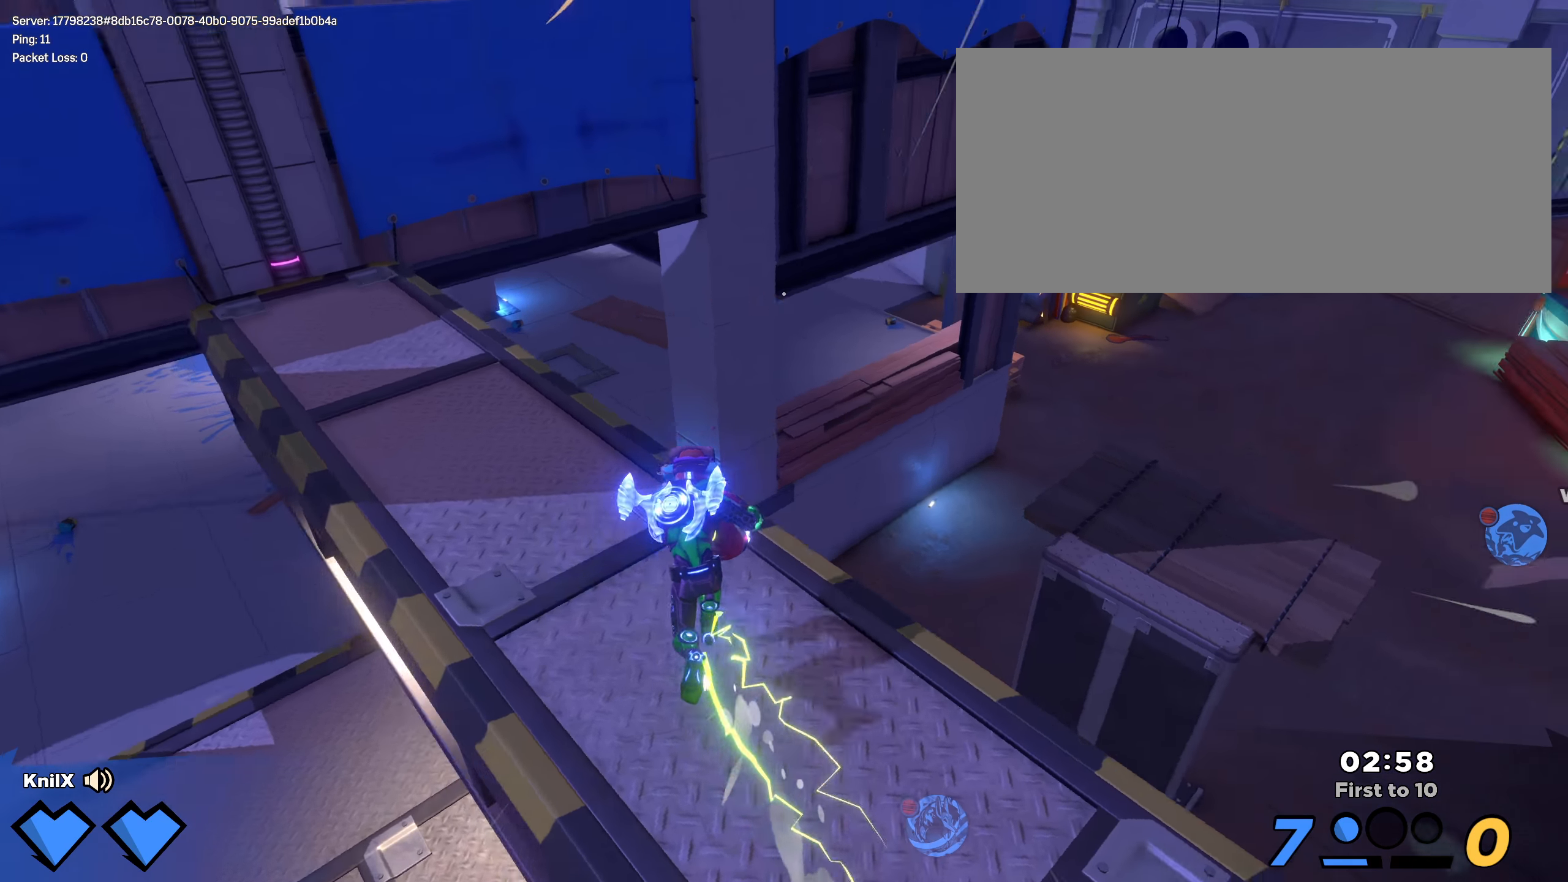
{"dt_ms": 500, "keys": ["a", "shift", "space", "w"], "mouse": [], "events": [[358, "space", "down"]]}
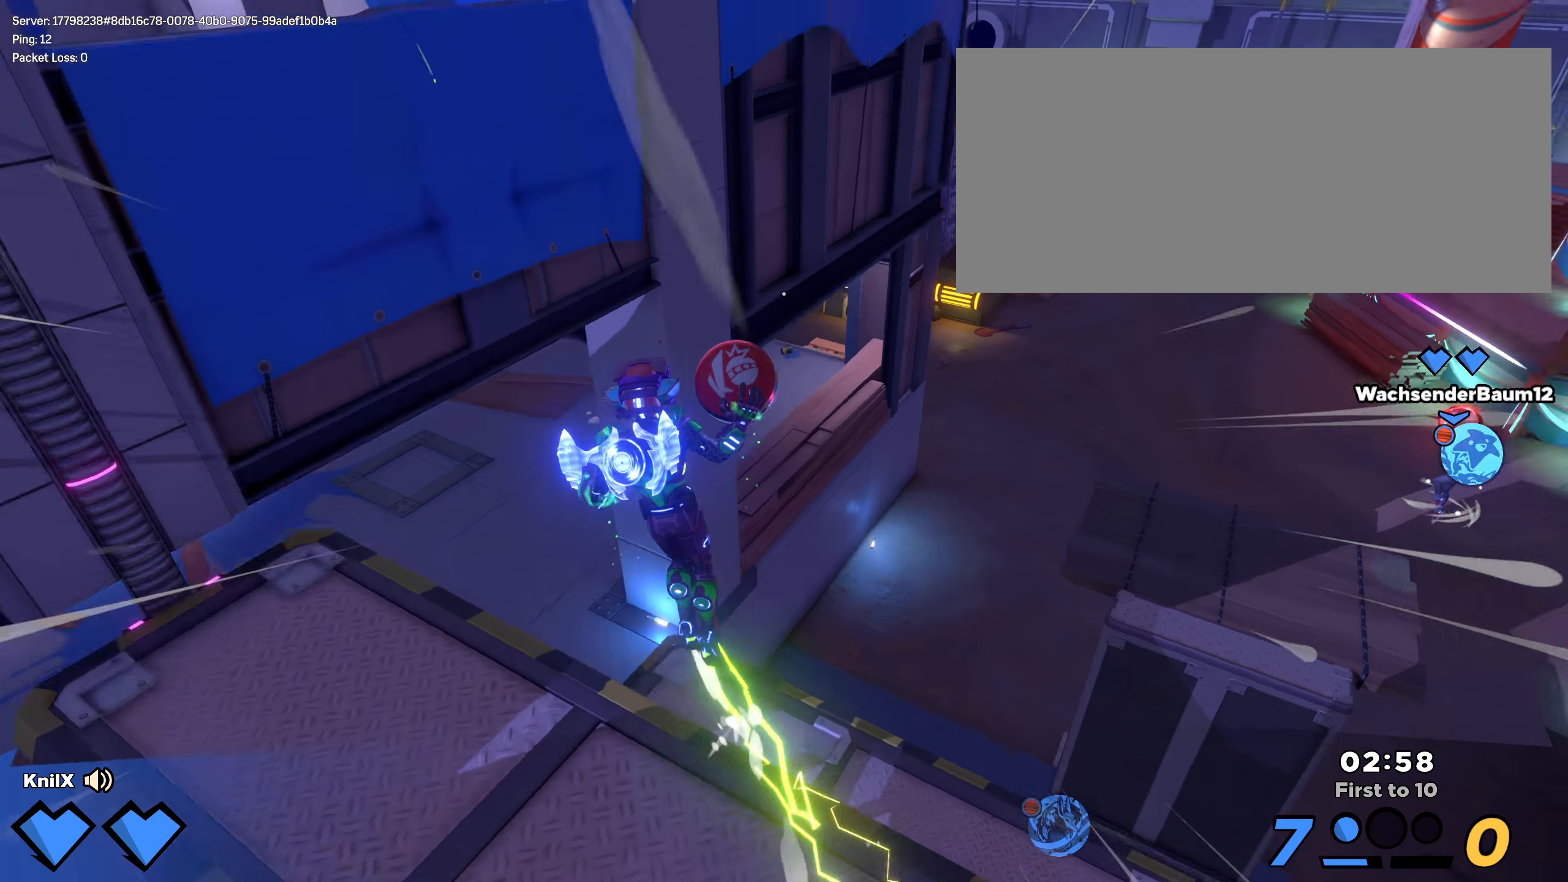
{"dt_ms": 500, "keys": ["d", "shift", "w"], "mouse": [], "events": [[16, "a", "up"], [16, "space", "up"], [141, "d", "down"], [283, "q", "down"], [450, "q", "up"]]}
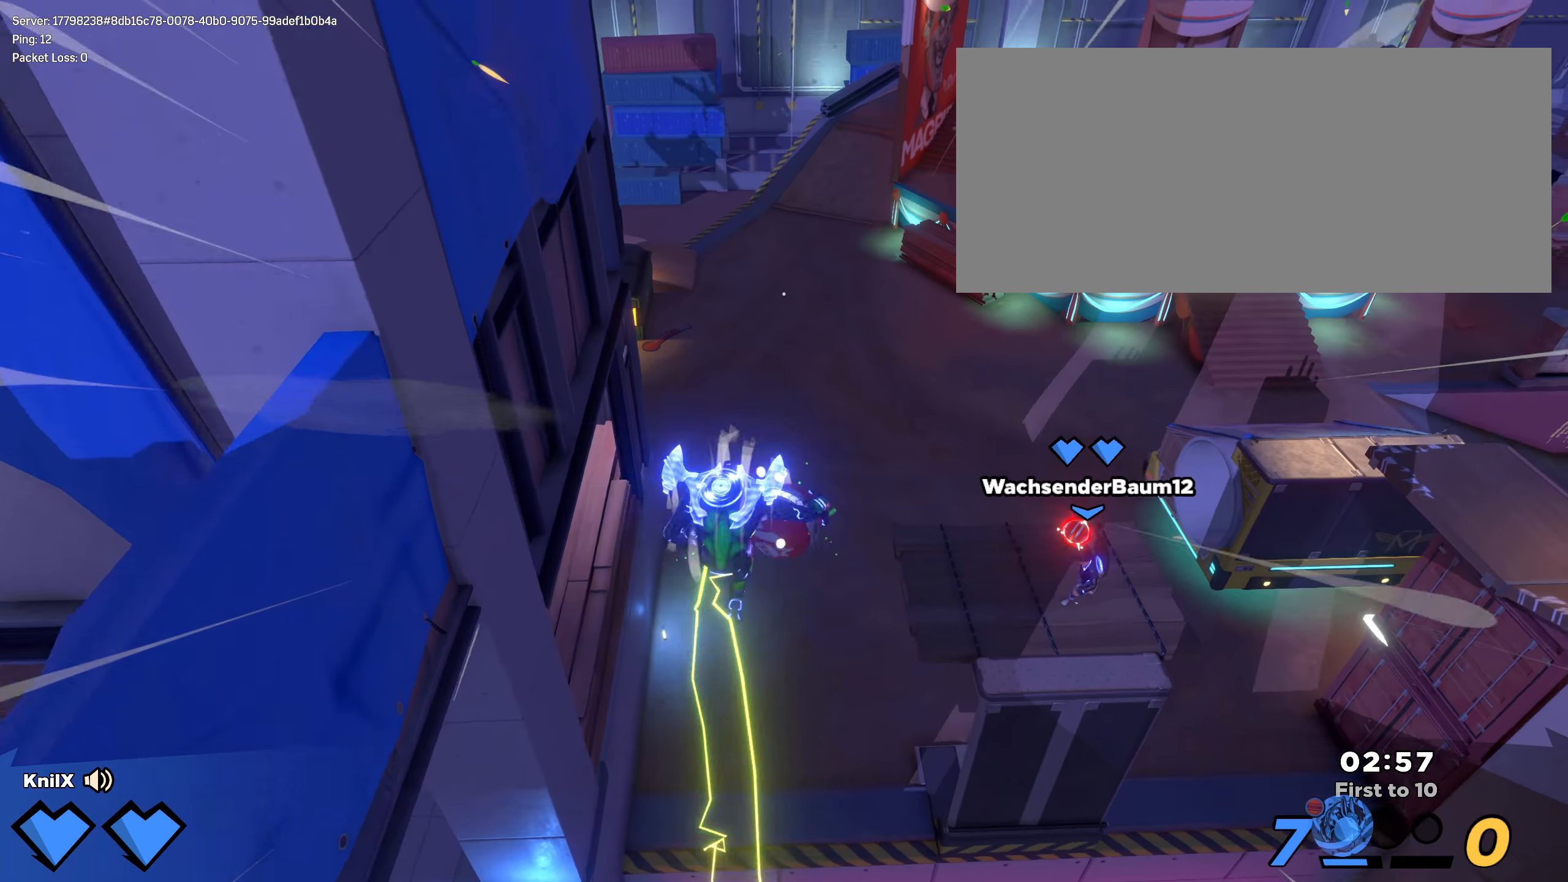
{"dt_ms": 500, "keys": ["d", "shift", "space", "w"], "mouse": [], "events": [[33, "mouse_wheel", "down"], [116, "shift", "up"], [133, "mouse_wheel", "up"], [233, "shift", "down"], [316, "q", "down"], [441, "space", "down"], [450, "q", "up"]]}
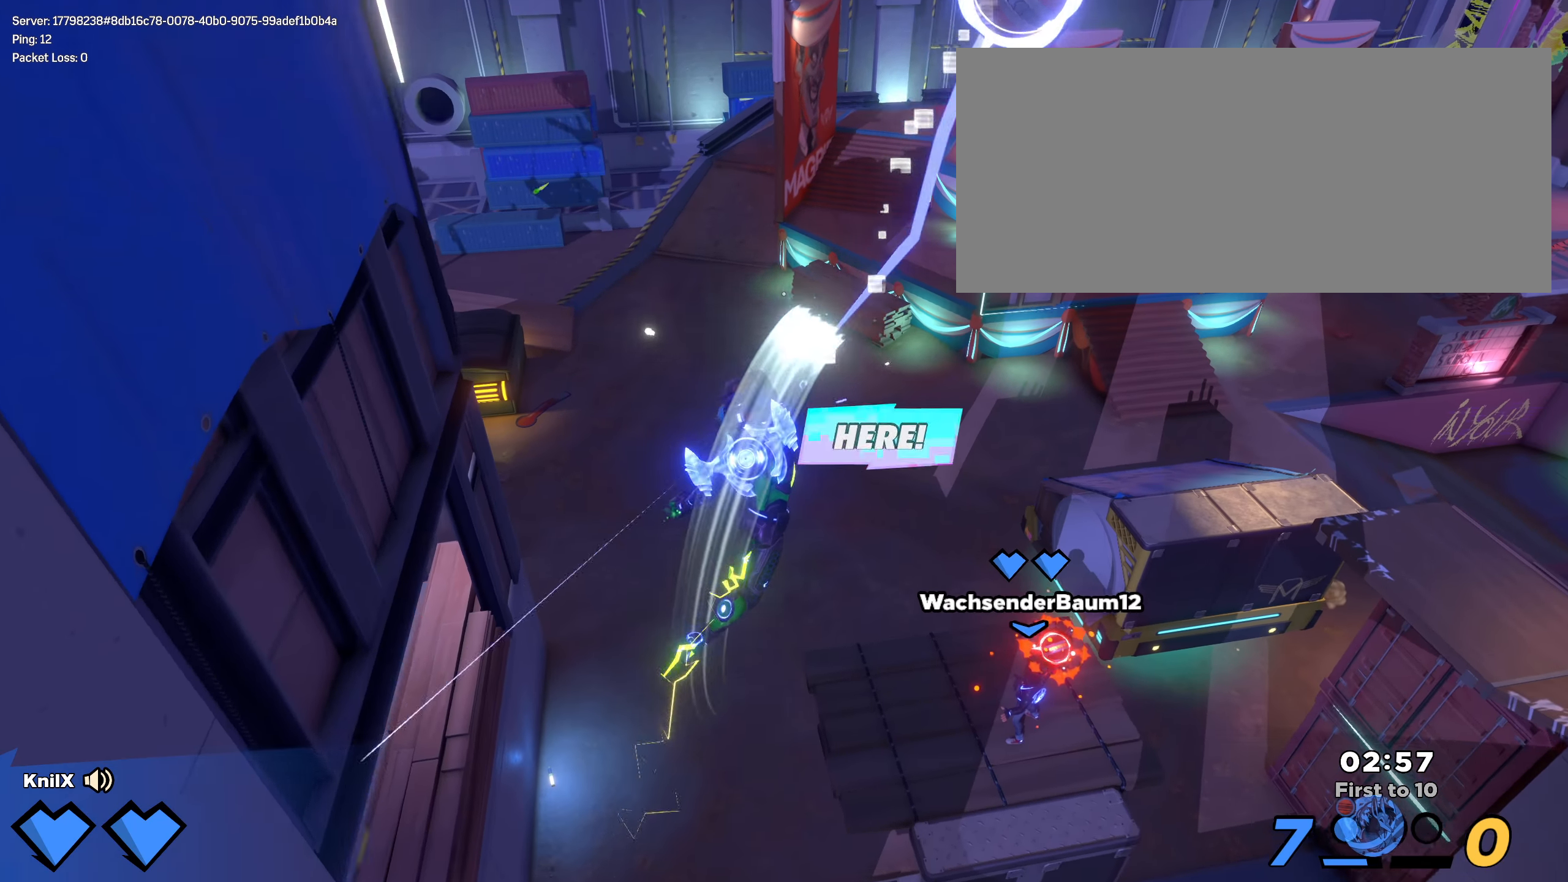
{"dt_ms": 500, "keys": ["d", "q", "shift", "space", "w"], "mouse": [], "events": [[25, "d", "up"], [33, "q", "down"], [91, "space", "up"], [158, "q", "up"], [233, "q", "down"], [341, "q", "up"], [366, "space", "down"], [408, "q", "down"], [441, "d", "down"]]}
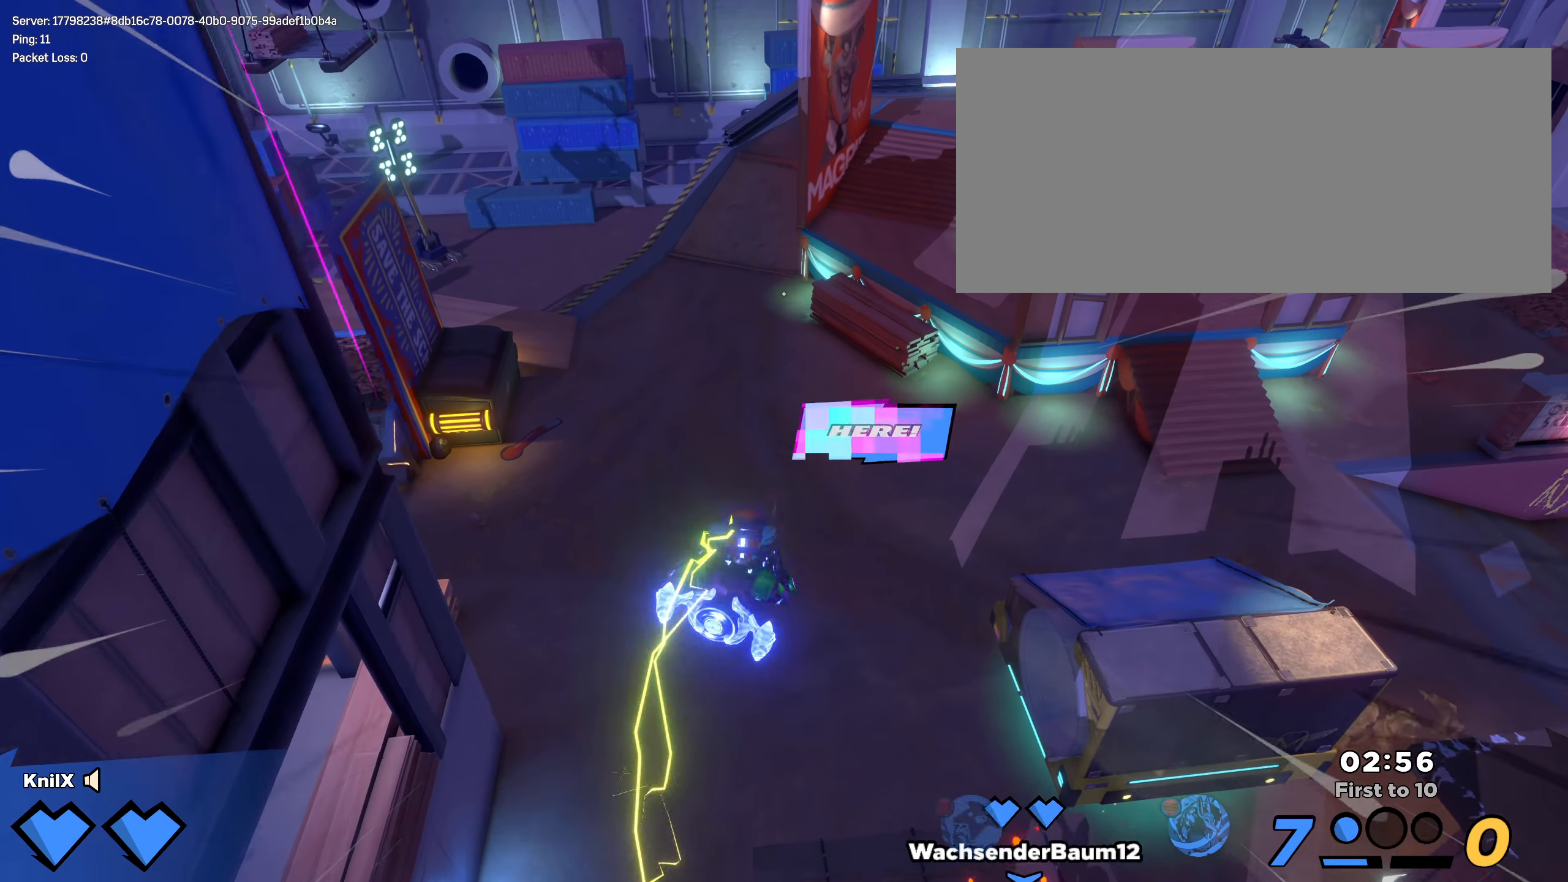
{"dt_ms": 500, "keys": ["a", "shift", "w"], "mouse": [], "events": [[25, "q", "up"], [50, "space", "up"], [75, "q", "down"], [141, "d", "up"], [225, "q", "up"], [283, "q", "down"], [458, "a", "down"], [458, "q", "up"]]}
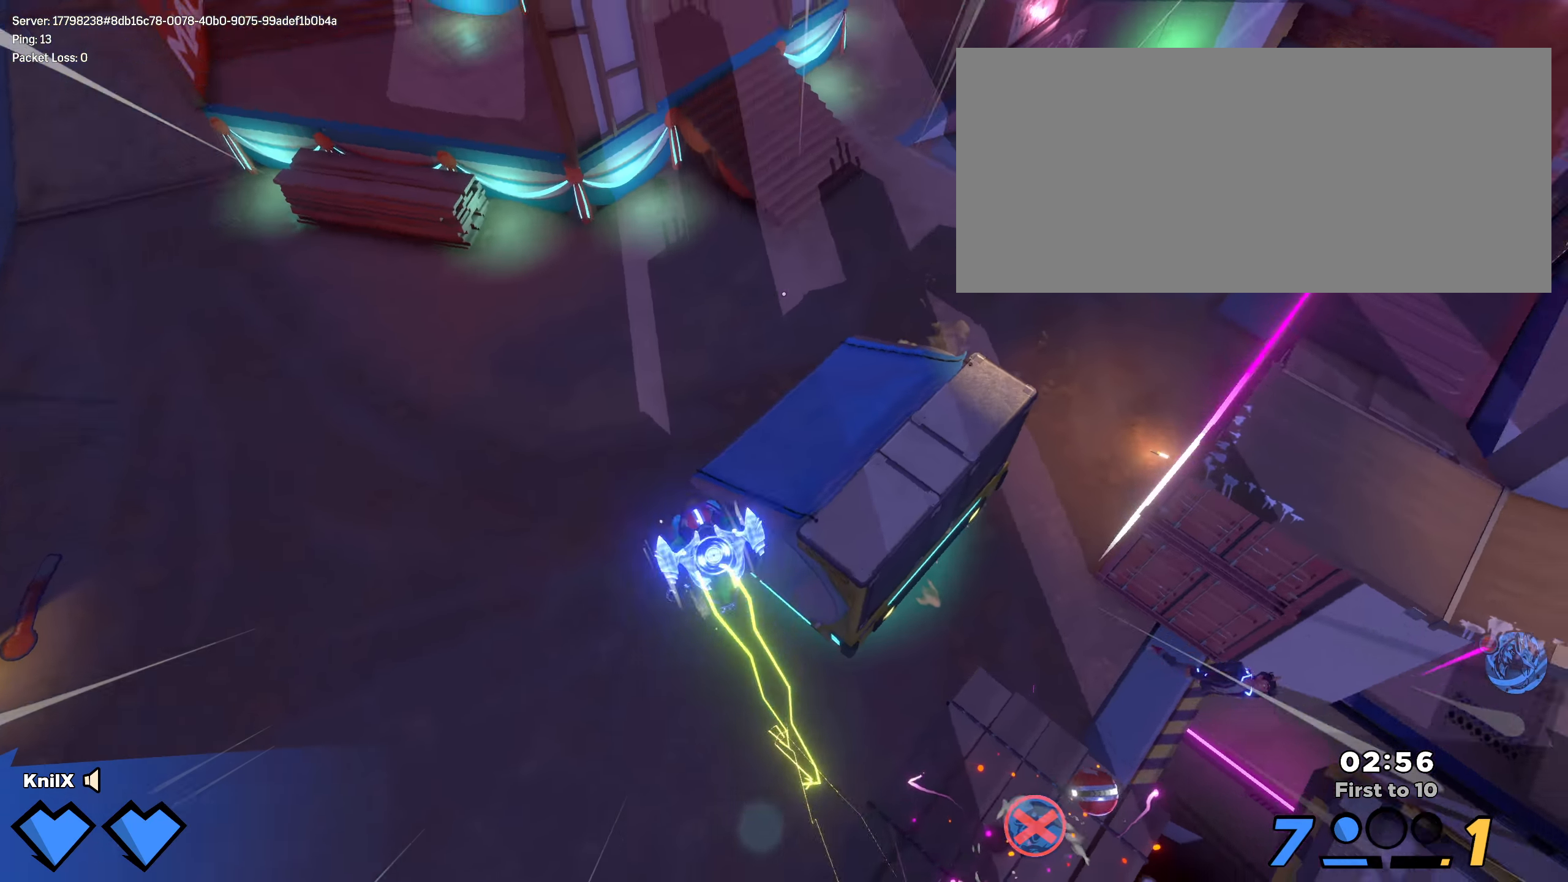
{"dt_ms": 500, "keys": ["d", "q", "shift"], "mouse": [], "events": [[125, "a", "up"], [158, "d", "down"], [300, "q", "down"], [416, "w", "up"]]}
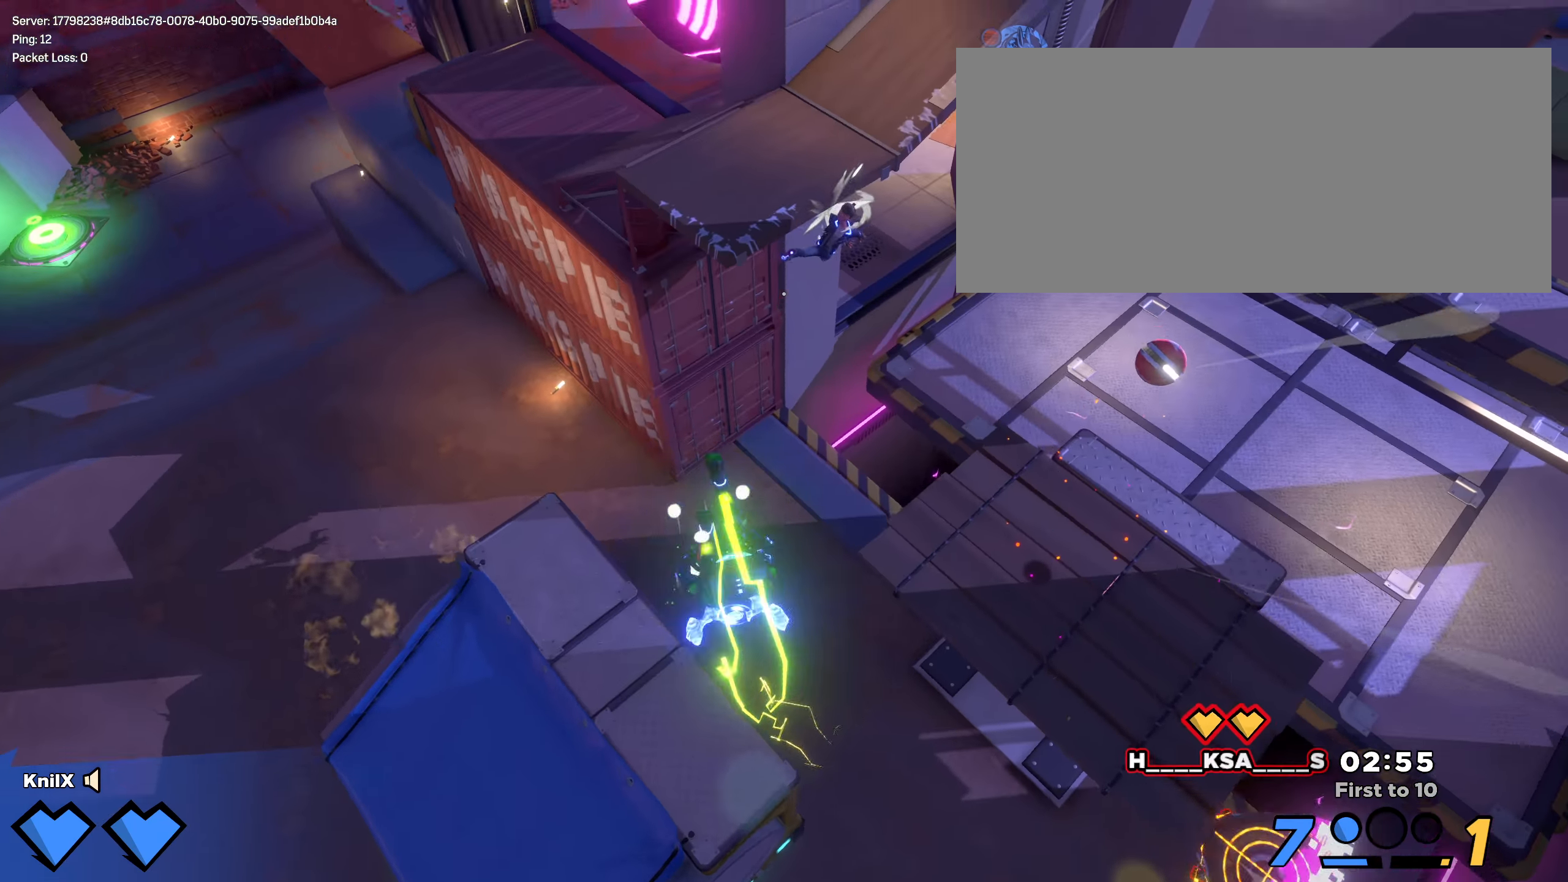
{"dt_ms": 500, "keys": ["d", "shift", "w"], "mouse": [], "events": [[158, "q", "up"], [325, "w", "down"]]}
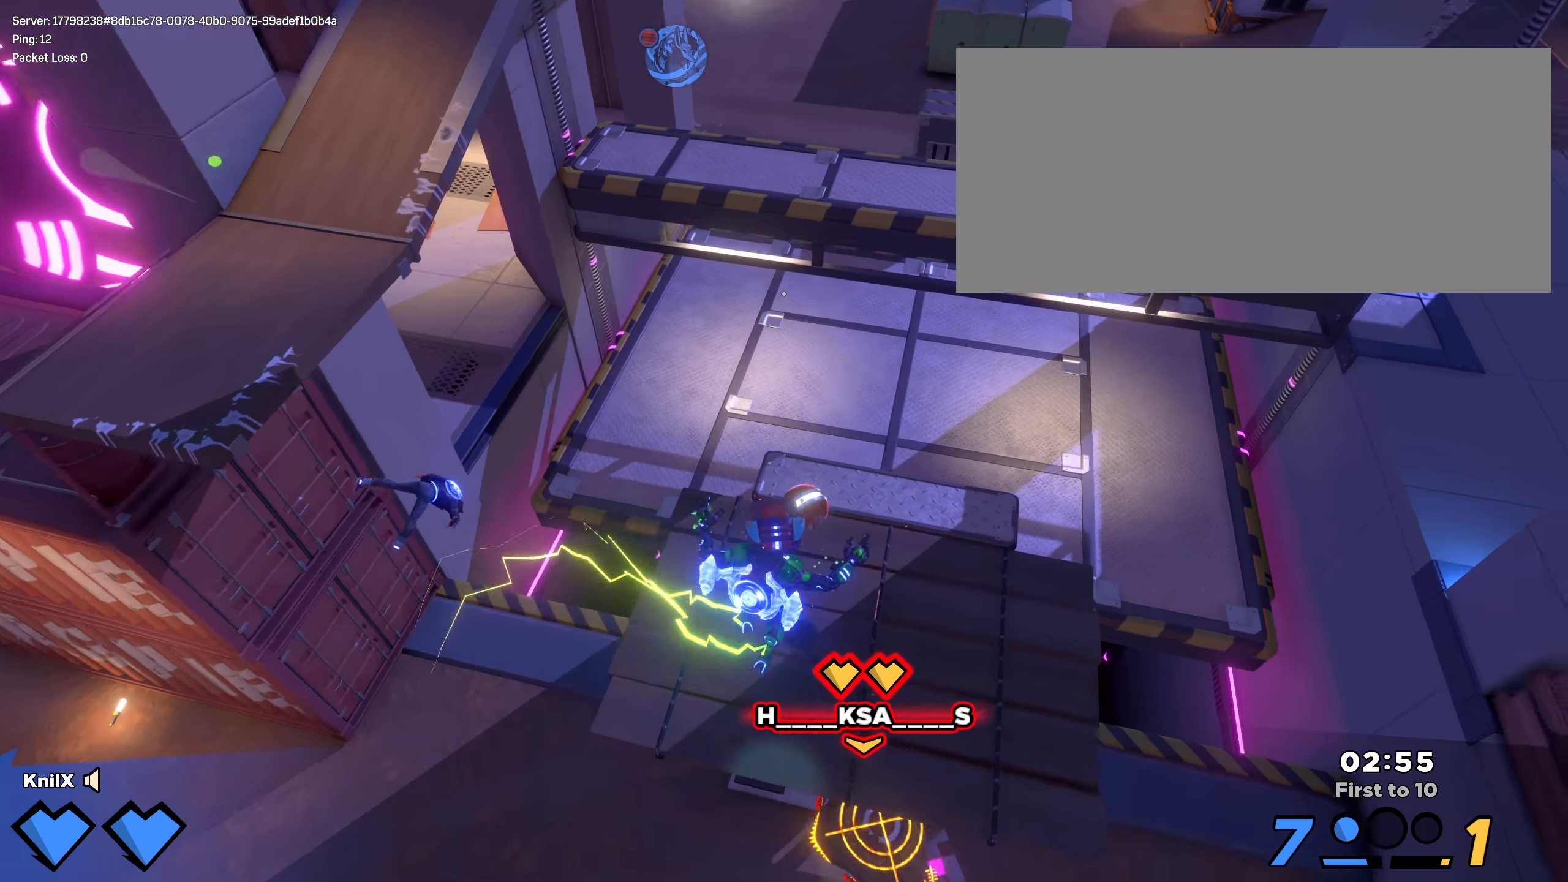
{"dt_ms": 500, "keys": ["a", "shift", "w"], "mouse": [], "events": [[16, "d", "up"], [133, "a", "down"]]}